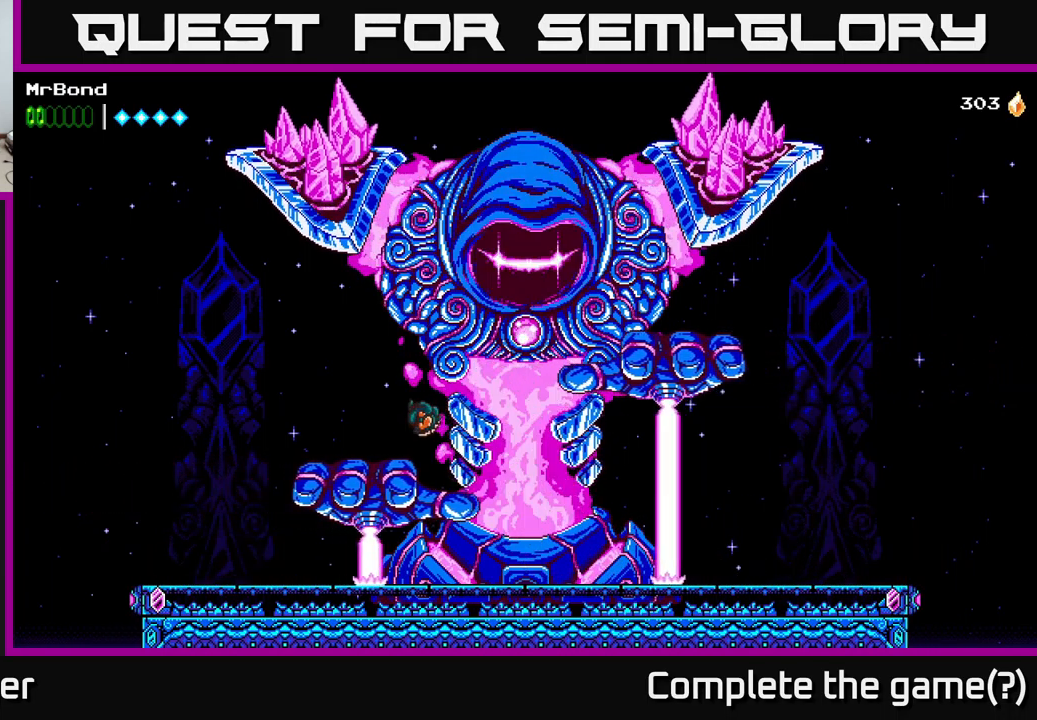
Gameplay with a controller (Xbox layout); each line is a JSON object with the inputs held at the frame after it. "events" lists button and stick changes between this image and that frame as [ms after this image, input, new state], when the widget could be followed in between. Not read: left_stick.
{"buttons": ["A", "DPAD_RIGHT"], "right_stick": "center", "events": [[67, "DPAD_LEFT", "up"], [217, "DPAD_LEFT", "down"], [267, "A", "down"], [367, "DPAD_LEFT", "up"], [450, "DPAD_RIGHT", "down"]]}
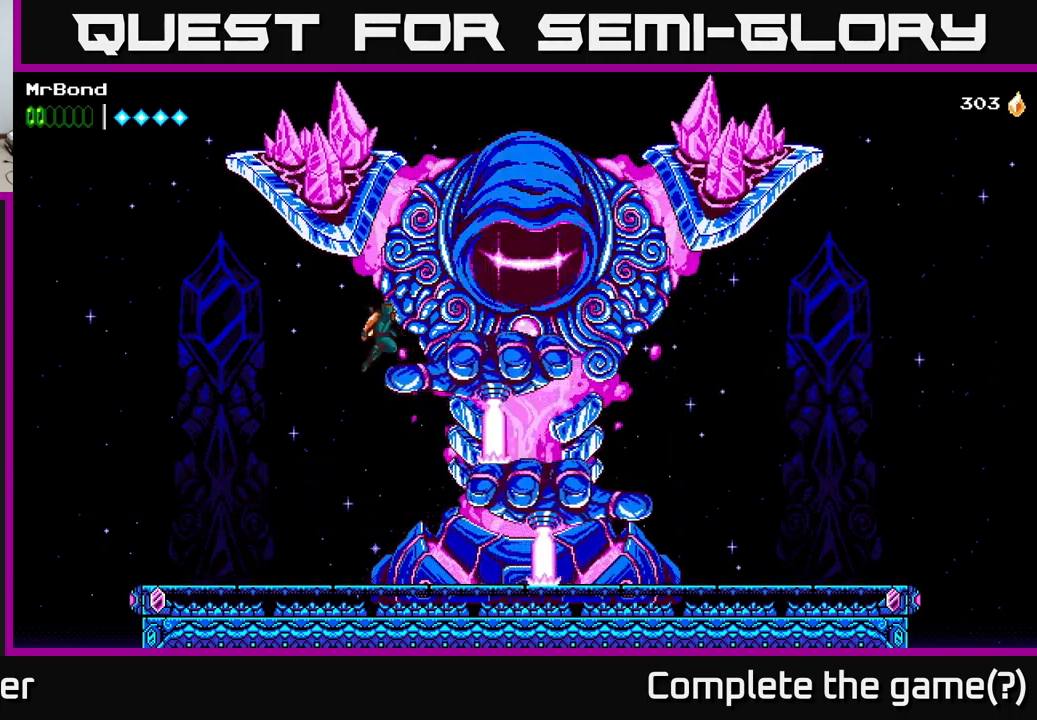
{"buttons": [], "right_stick": "center", "events": [[17, "X", "down"], [167, "X", "up"], [300, "X", "down"], [350, "A", "up"], [384, "DPAD_RIGHT", "up"], [417, "X", "up"]]}
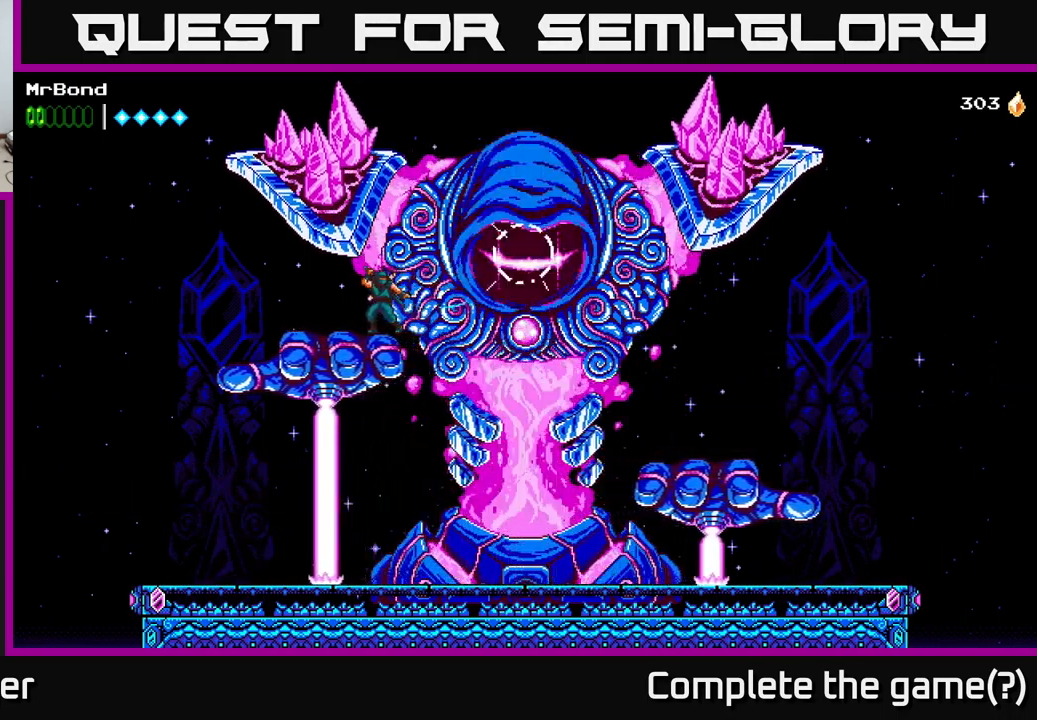
{"buttons": ["DPAD_RIGHT"], "right_stick": "center", "events": [[17, "X", "down"], [67, "A", "down"], [100, "X", "up"], [167, "DPAD_RIGHT", "down"], [200, "X", "down"], [317, "A", "up"], [334, "X", "up"]]}
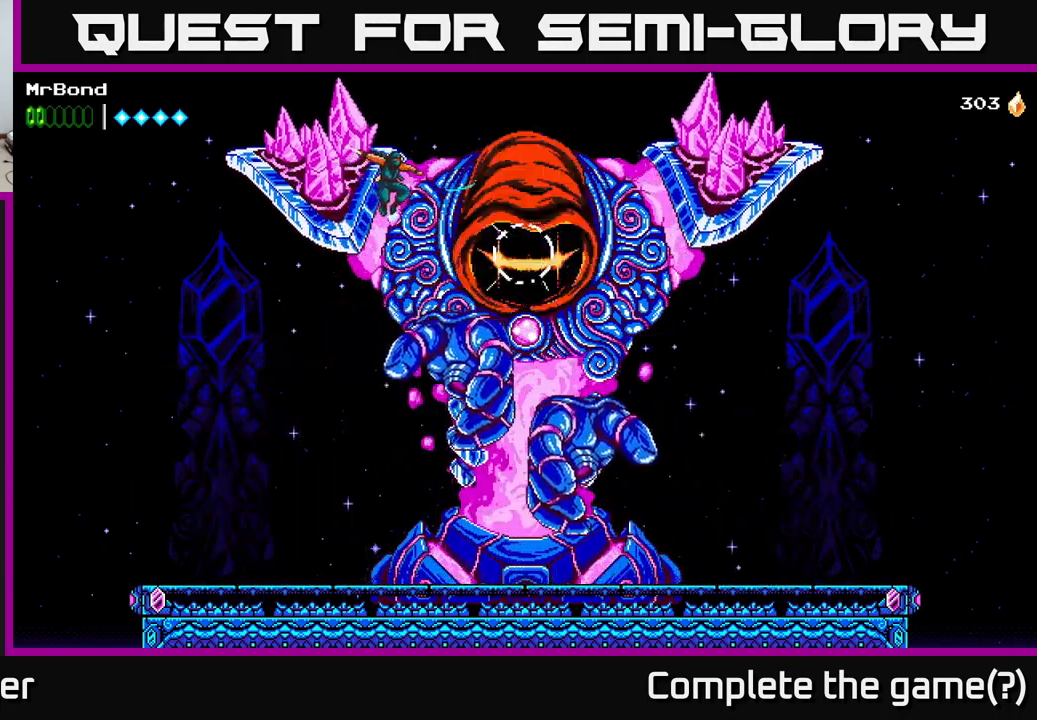
{"buttons": ["A"], "right_stick": "center", "events": [[84, "X", "down"], [200, "DPAD_RIGHT", "up"], [250, "X", "up"], [334, "X", "down"], [417, "A", "down"], [434, "X", "up"]]}
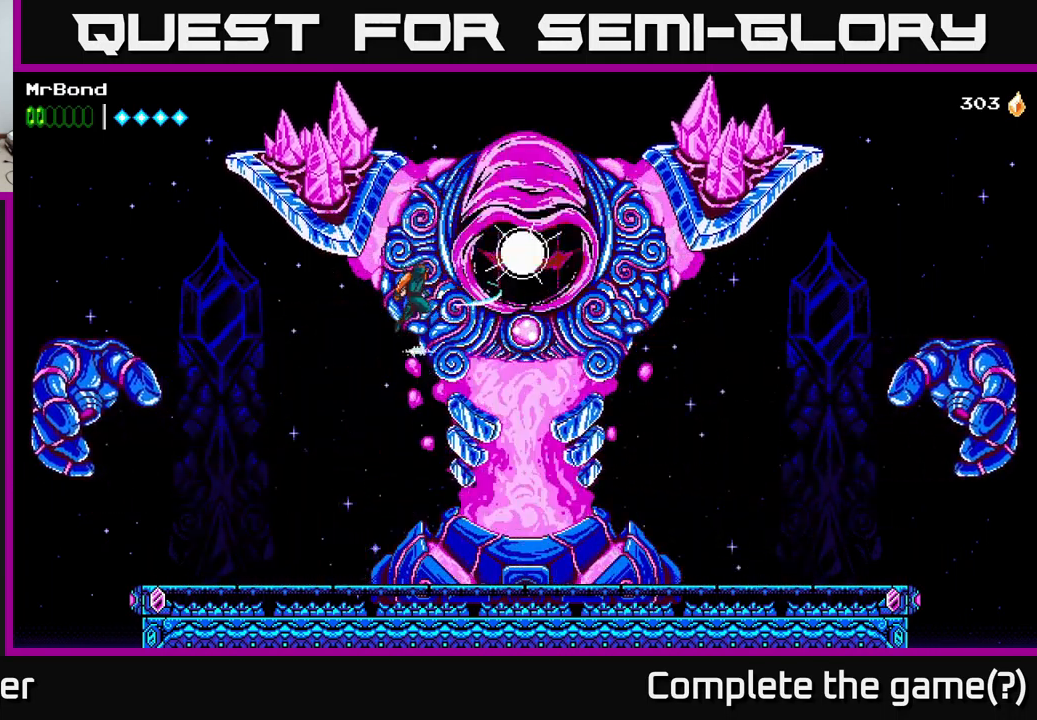
{"buttons": ["DPAD_RIGHT"], "right_stick": "center", "events": [[100, "A", "up"], [100, "X", "down"], [134, "DPAD_RIGHT", "down"], [217, "X", "up"], [250, "DPAD_RIGHT", "up"], [334, "X", "down"], [500, "DPAD_RIGHT", "down"], [500, "X", "up"]]}
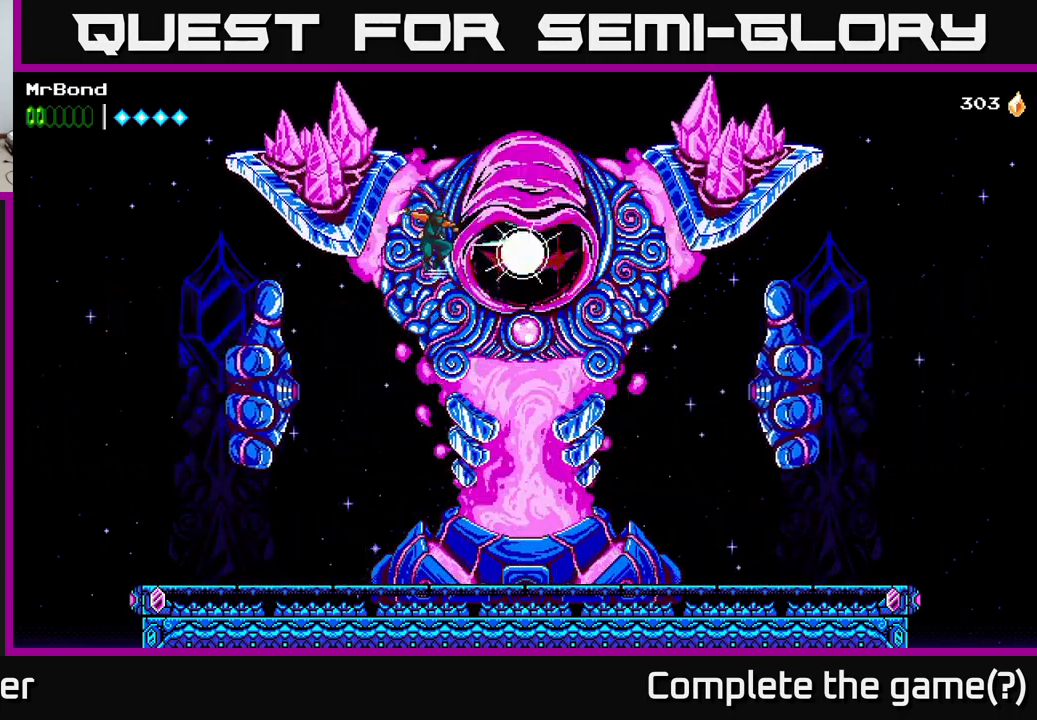
{"buttons": ["A", "X", "DPAD_RIGHT"], "right_stick": "center", "events": [[84, "X", "down"], [267, "X", "up"], [334, "X", "down"], [350, "A", "down"], [384, "X", "up"], [434, "X", "down"]]}
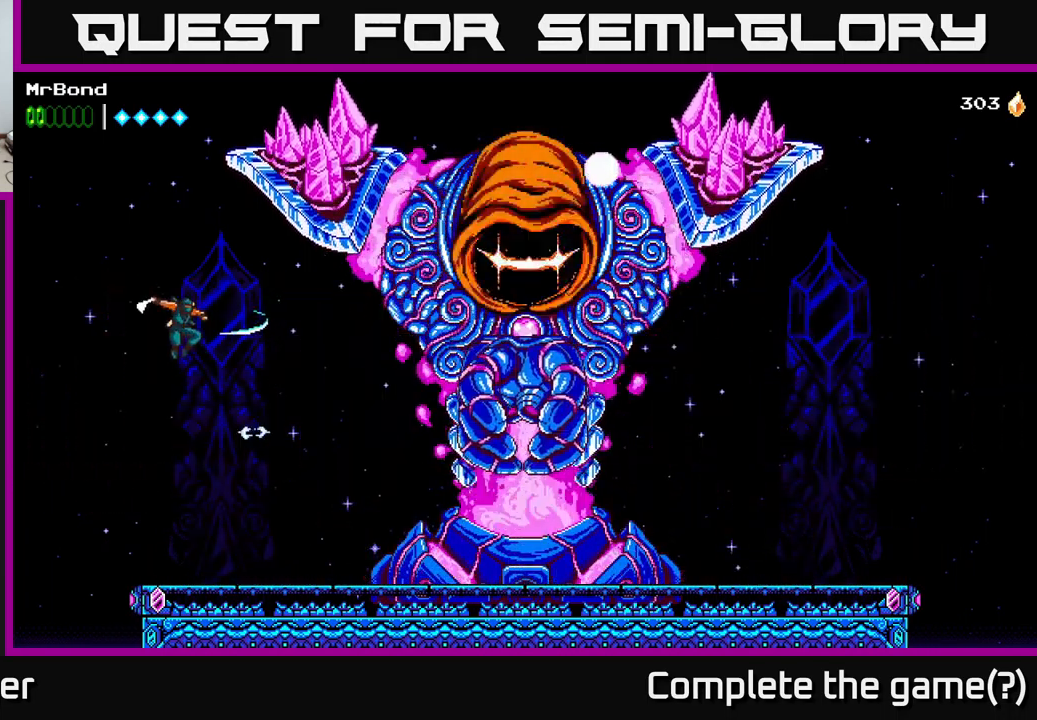
{"buttons": ["DPAD_RIGHT"], "right_stick": "center", "events": [[34, "X", "up"], [200, "A", "up"], [267, "X", "down"], [367, "X", "up"]]}
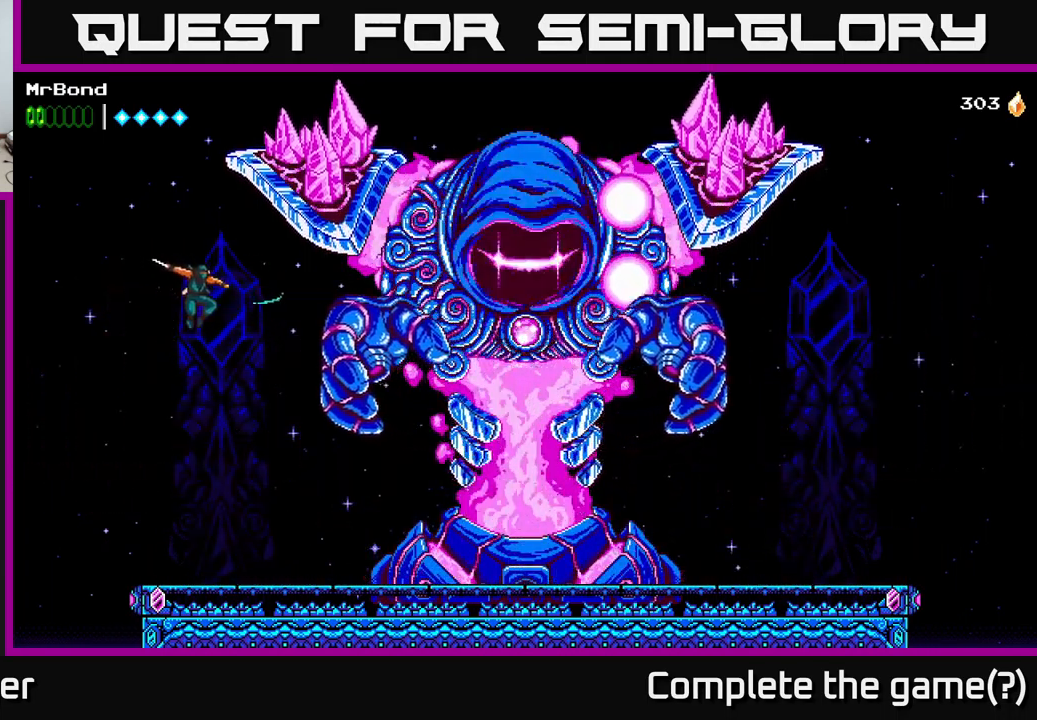
{"buttons": ["DPAD_RIGHT"], "right_stick": "center", "events": [[84, "X", "down"], [200, "X", "up"]]}
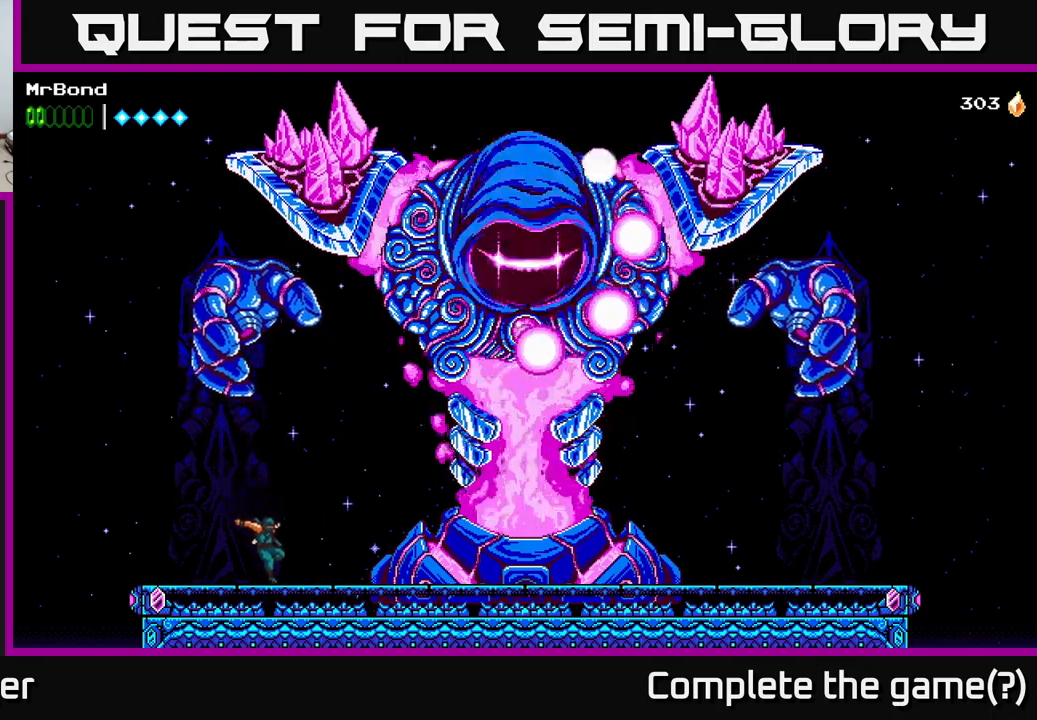
{"buttons": ["DPAD_RIGHT"], "right_stick": "center", "events": []}
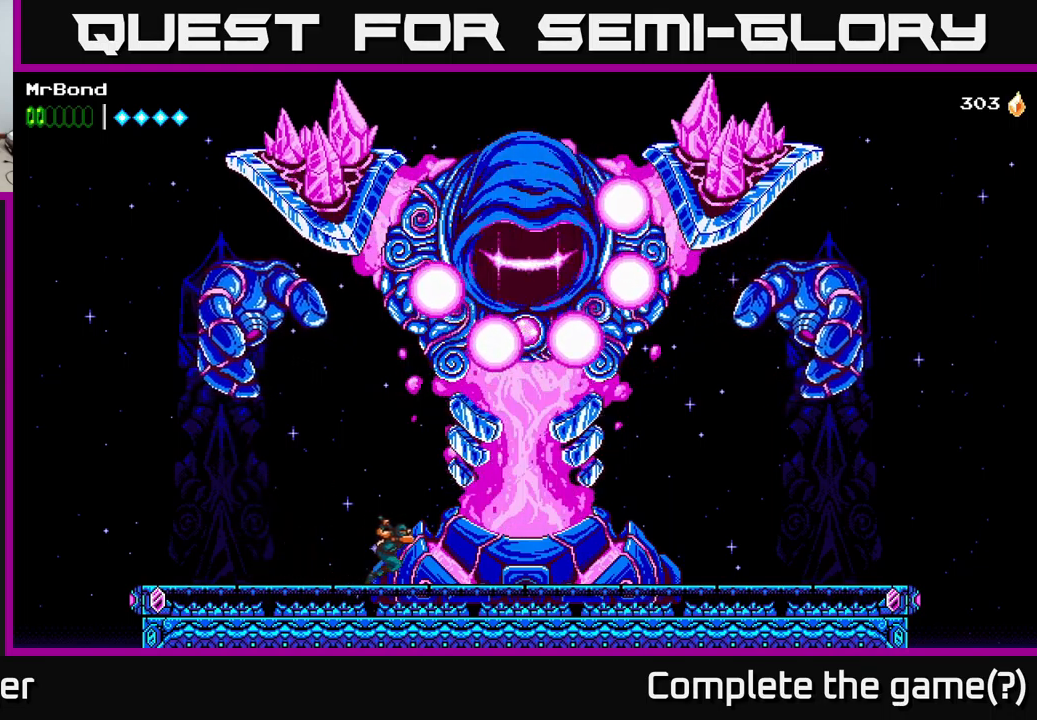
{"buttons": ["DPAD_RIGHT"], "right_stick": "center", "events": []}
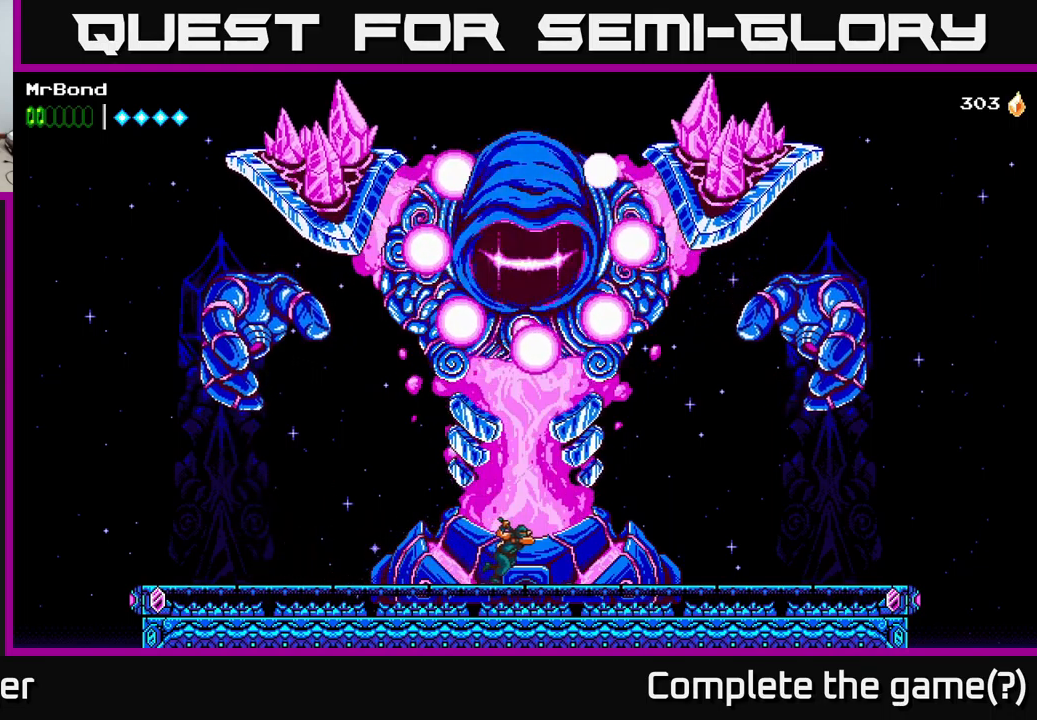
{"buttons": ["DPAD_RIGHT"], "right_stick": "center", "events": [[283, "DPAD_RIGHT", "up"], [500, "DPAD_RIGHT", "down"]]}
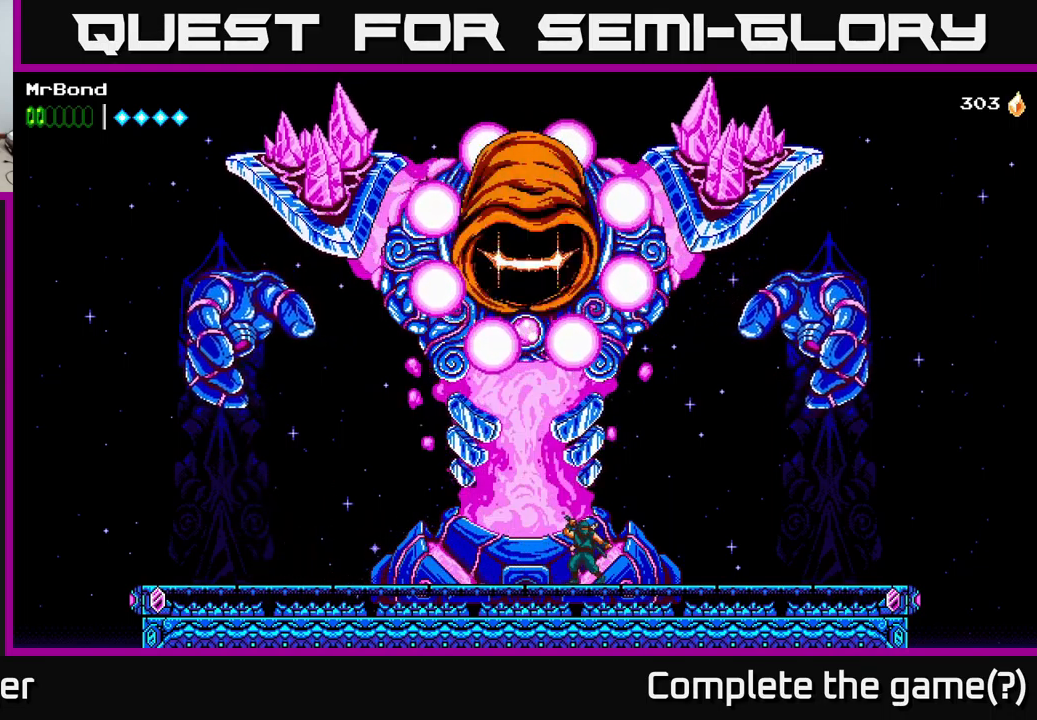
{"buttons": [], "right_stick": "center", "events": [[366, "DPAD_RIGHT", "up"]]}
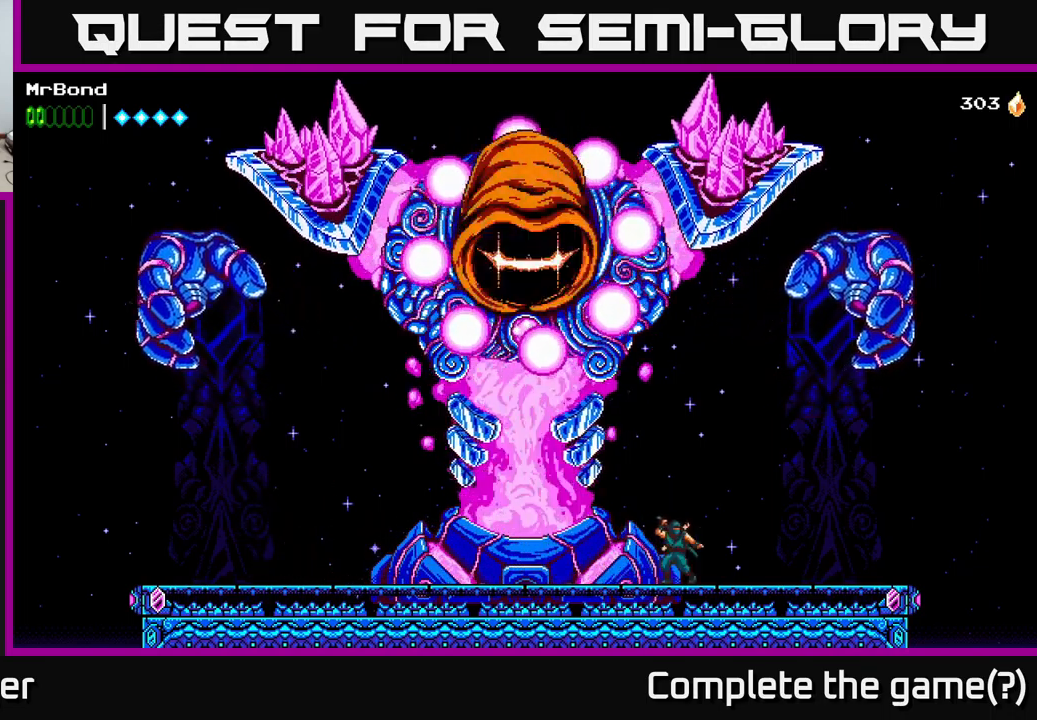
{"buttons": [], "right_stick": "center", "events": []}
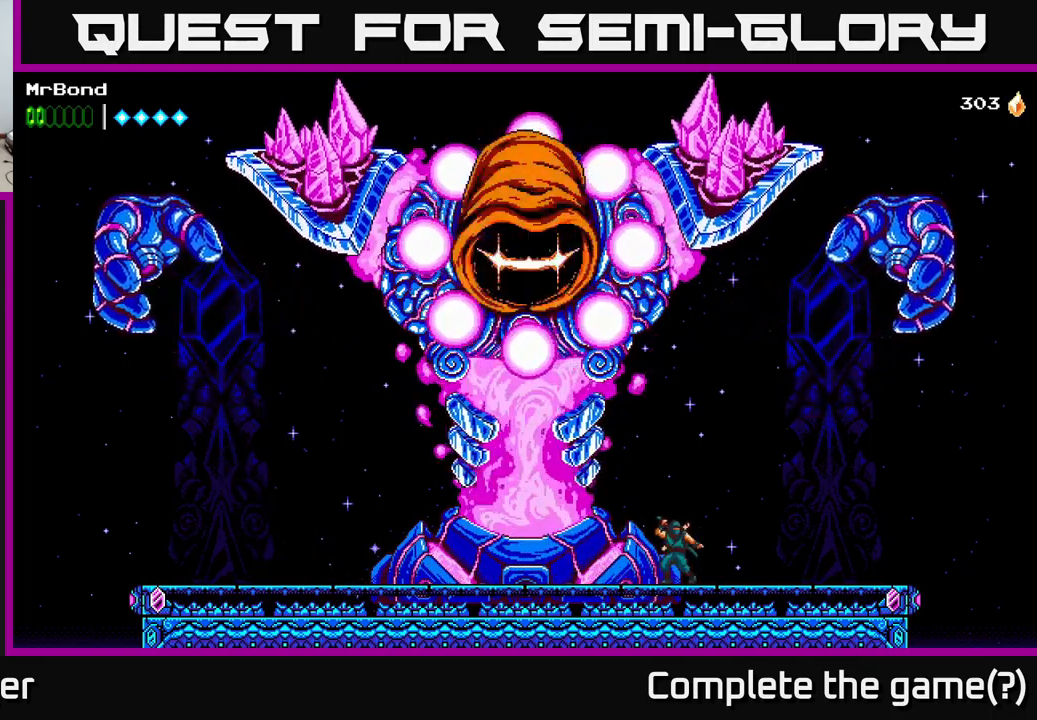
{"buttons": [], "right_stick": "center", "events": []}
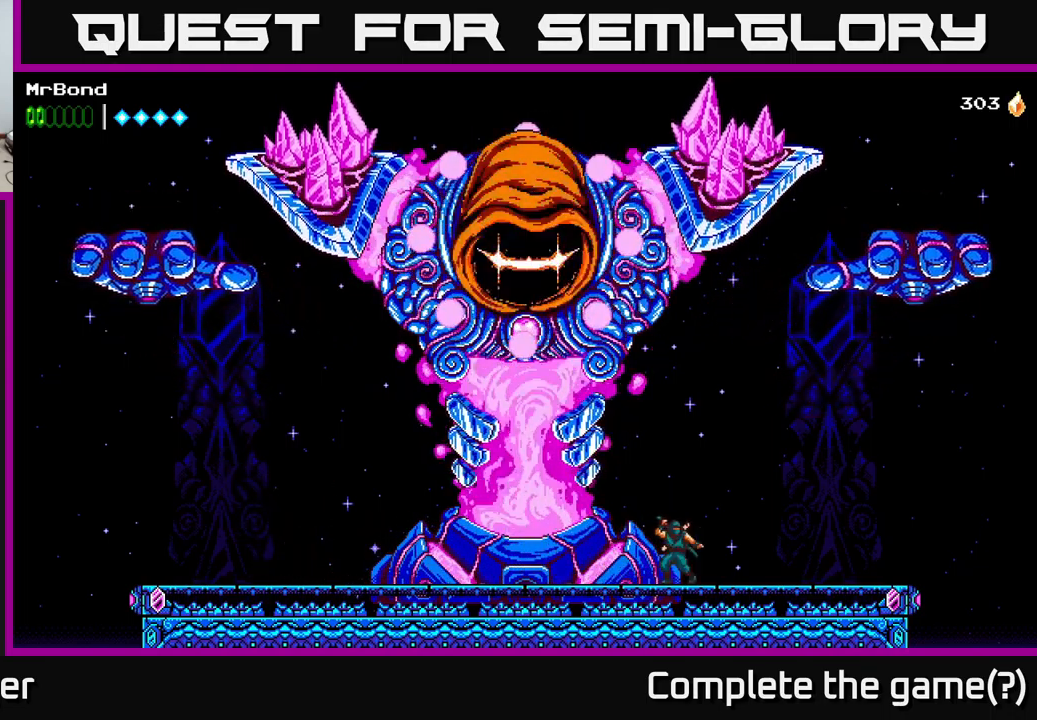
{"buttons": [], "right_stick": "center", "events": []}
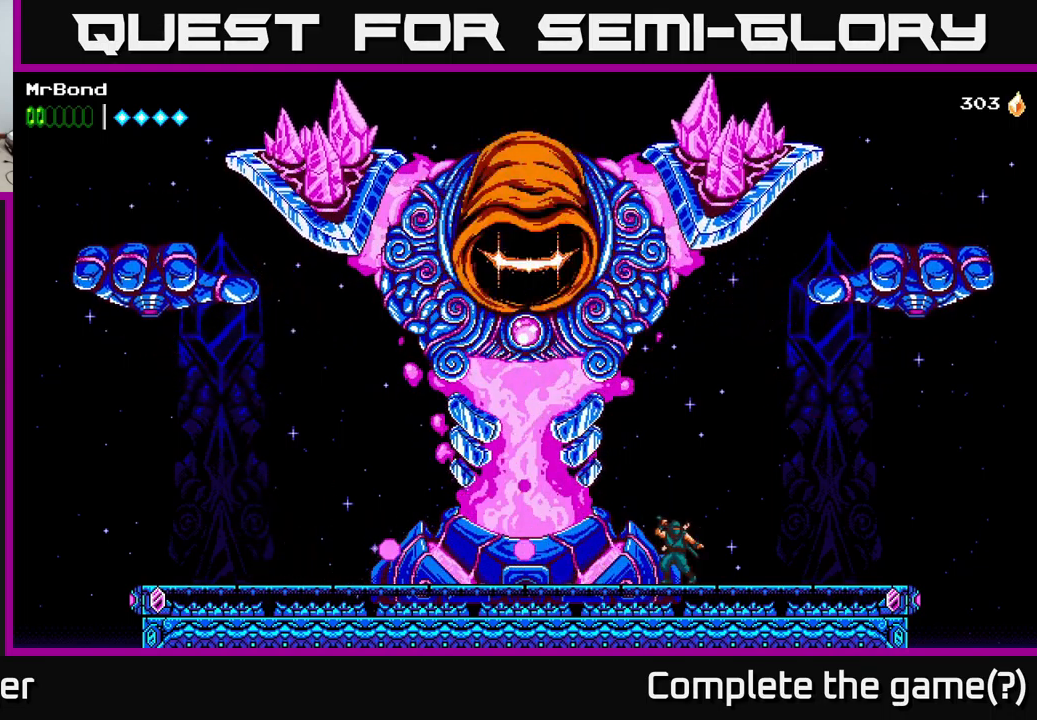
{"buttons": [], "right_stick": "center", "events": []}
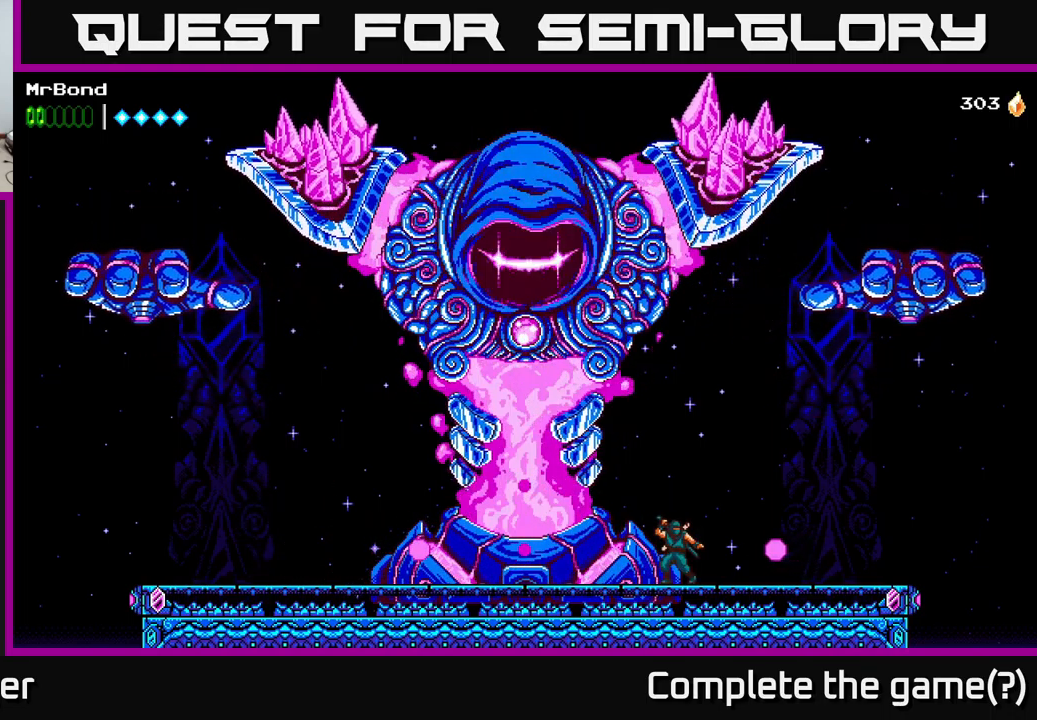
{"buttons": [], "right_stick": "center", "events": [[100, "DPAD_LEFT", "down"], [433, "DPAD_LEFT", "up"]]}
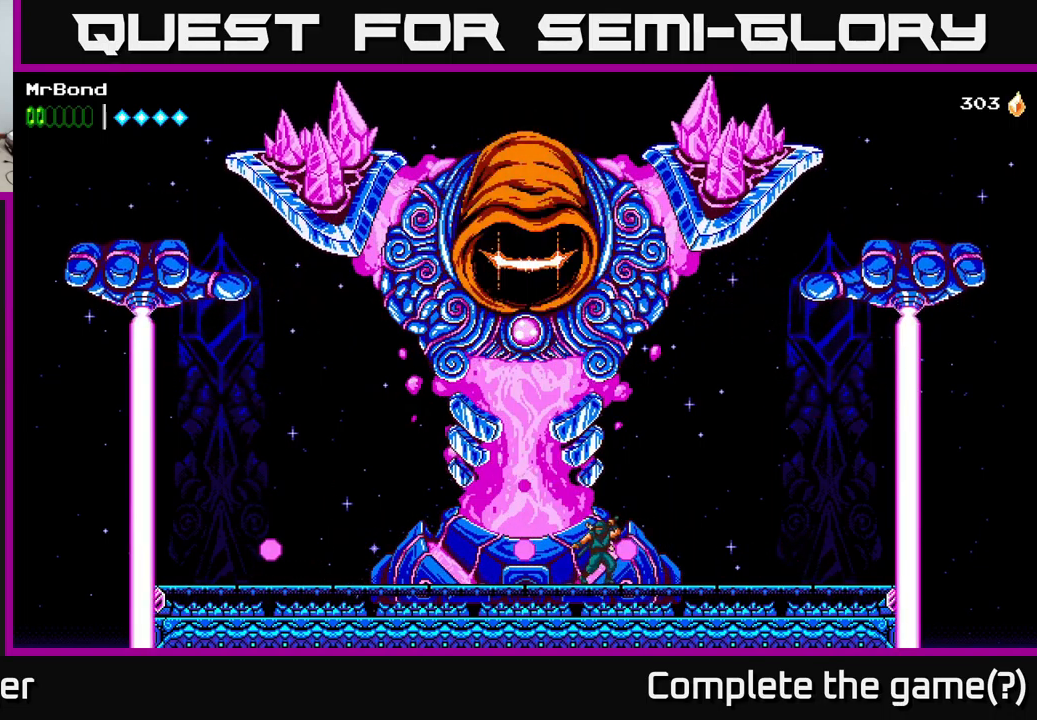
{"buttons": ["DPAD_RIGHT"], "right_stick": "center", "events": [[166, "DPAD_LEFT", "down"], [283, "DPAD_LEFT", "up"], [500, "DPAD_RIGHT", "down"]]}
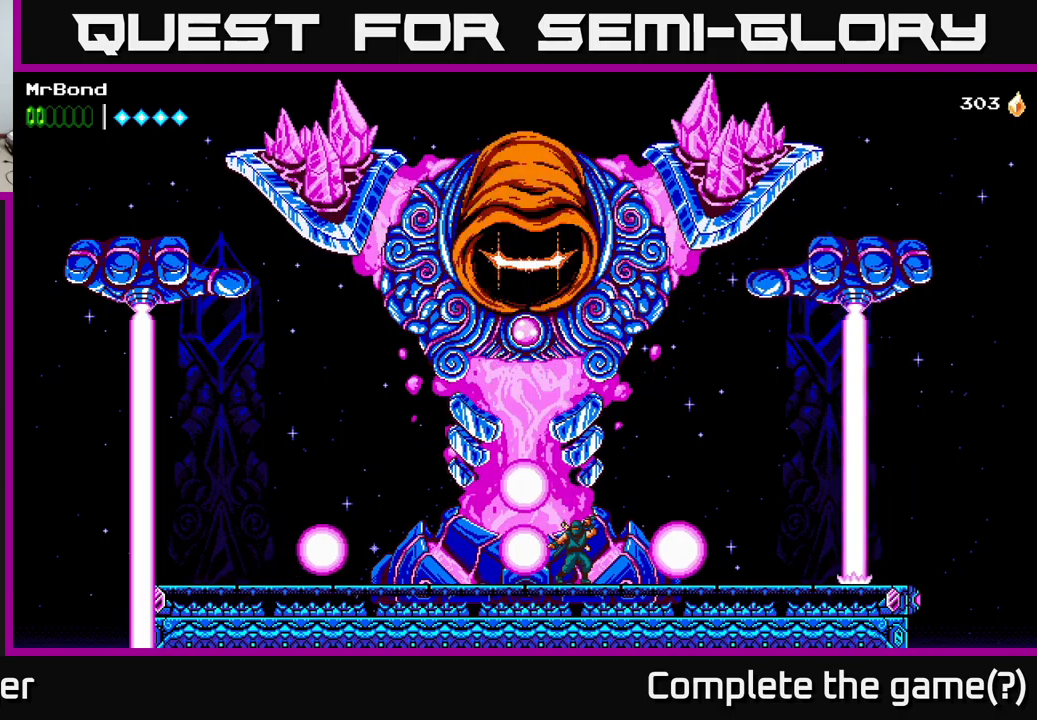
{"buttons": ["A", "DPAD_LEFT"], "right_stick": "center", "events": [[200, "DPAD_RIGHT", "up"], [350, "A", "down"], [467, "DPAD_LEFT", "down"]]}
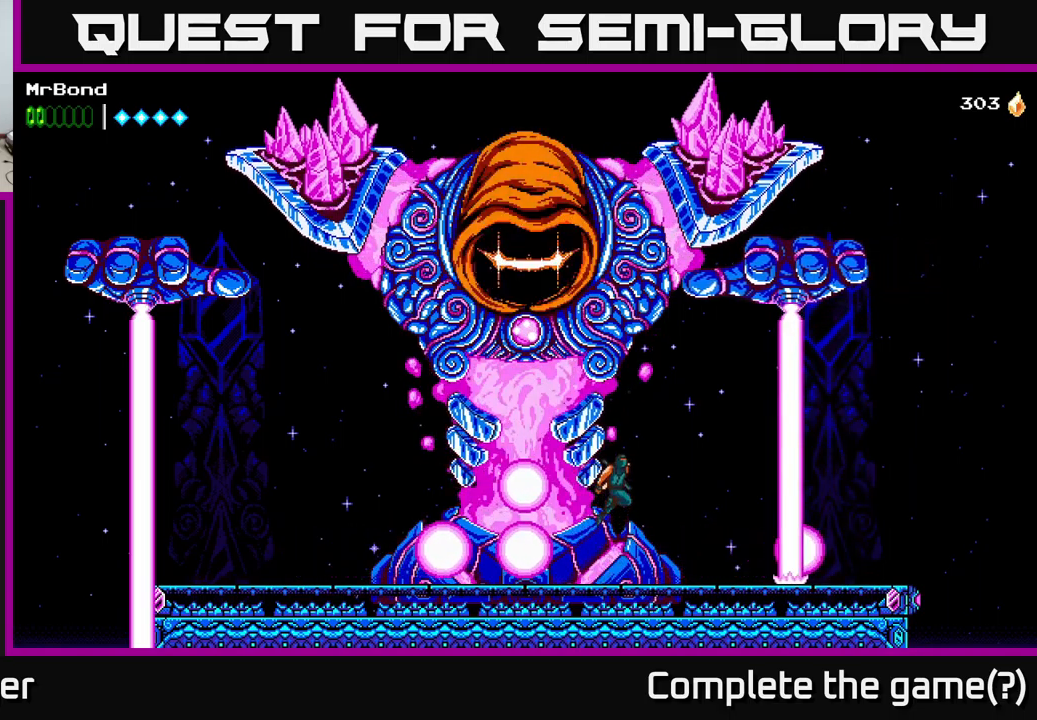
{"buttons": ["A", "X", "DPAD_LEFT"], "right_stick": "center", "events": [[367, "X", "down"]]}
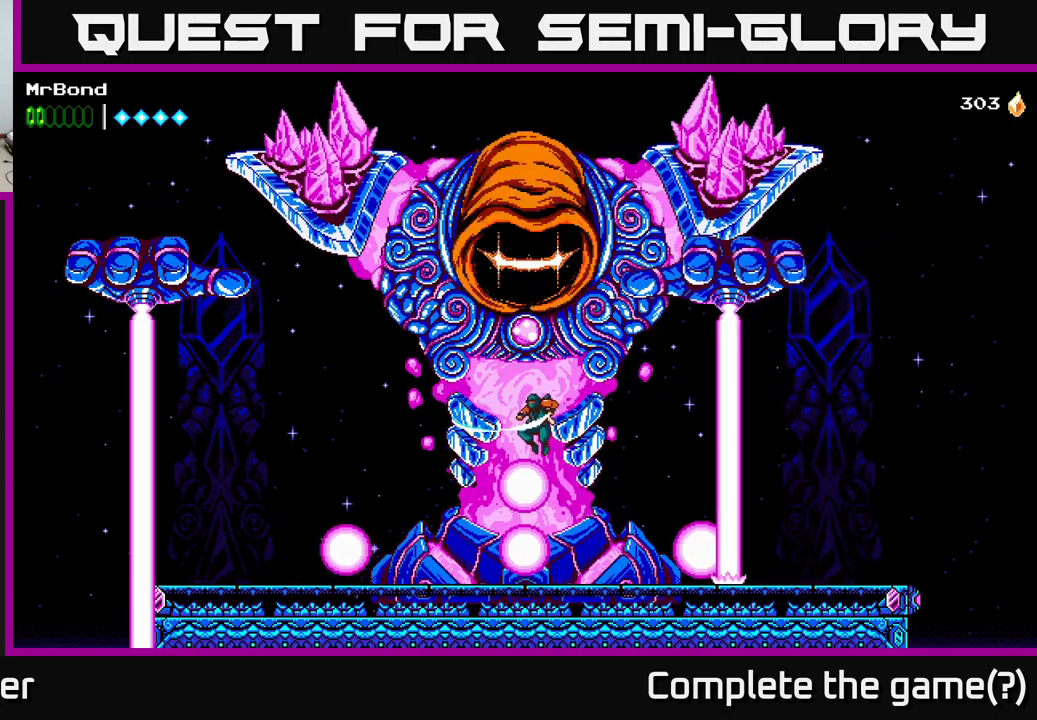
{"buttons": [], "right_stick": "center", "events": [[50, "X", "up"], [133, "X", "down"], [267, "X", "up"], [417, "A", "up"], [433, "DPAD_LEFT", "up"]]}
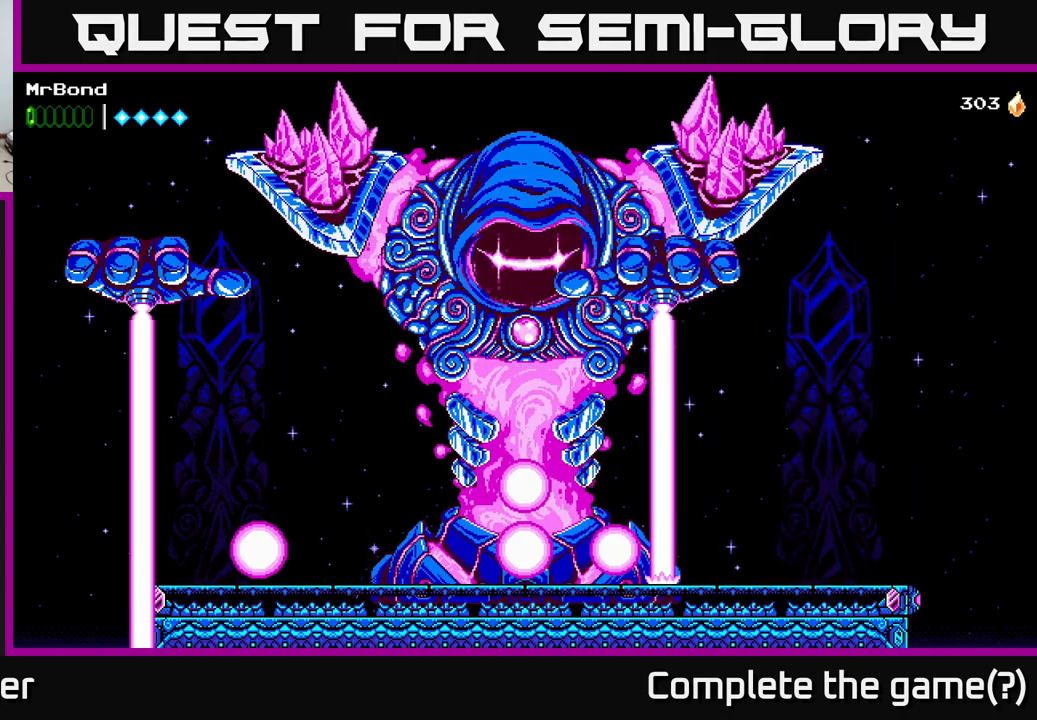
{"buttons": ["DPAD_LEFT"], "right_stick": "center", "events": [[117, "DPAD_LEFT", "down"]]}
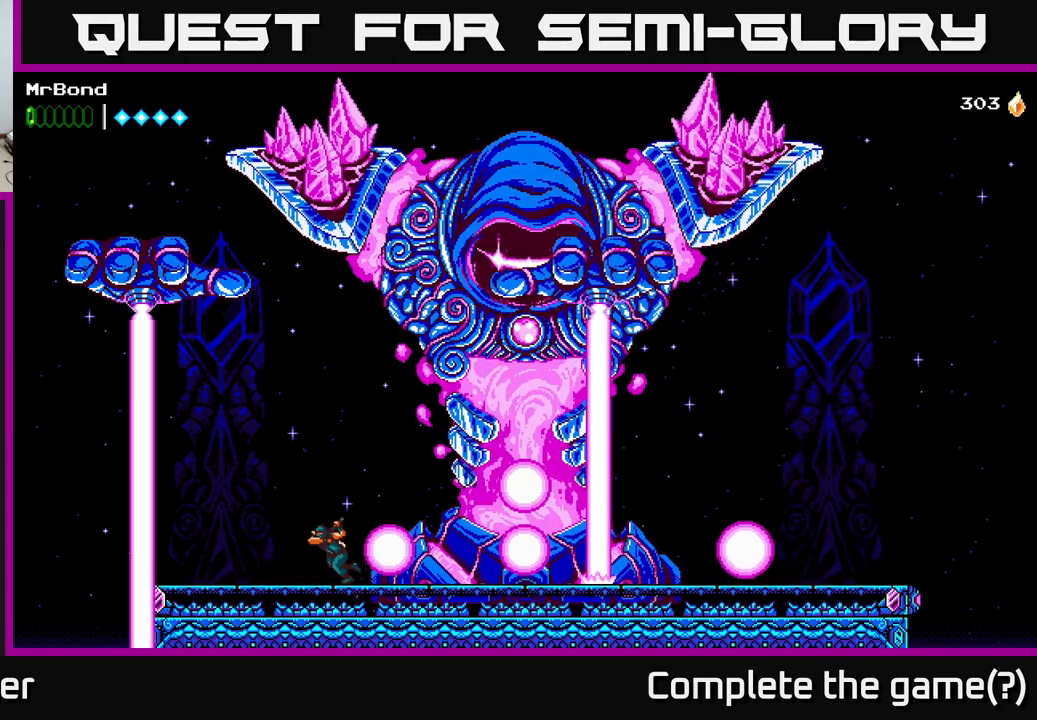
{"buttons": [], "right_stick": "center", "events": [[483, "DPAD_LEFT", "up"]]}
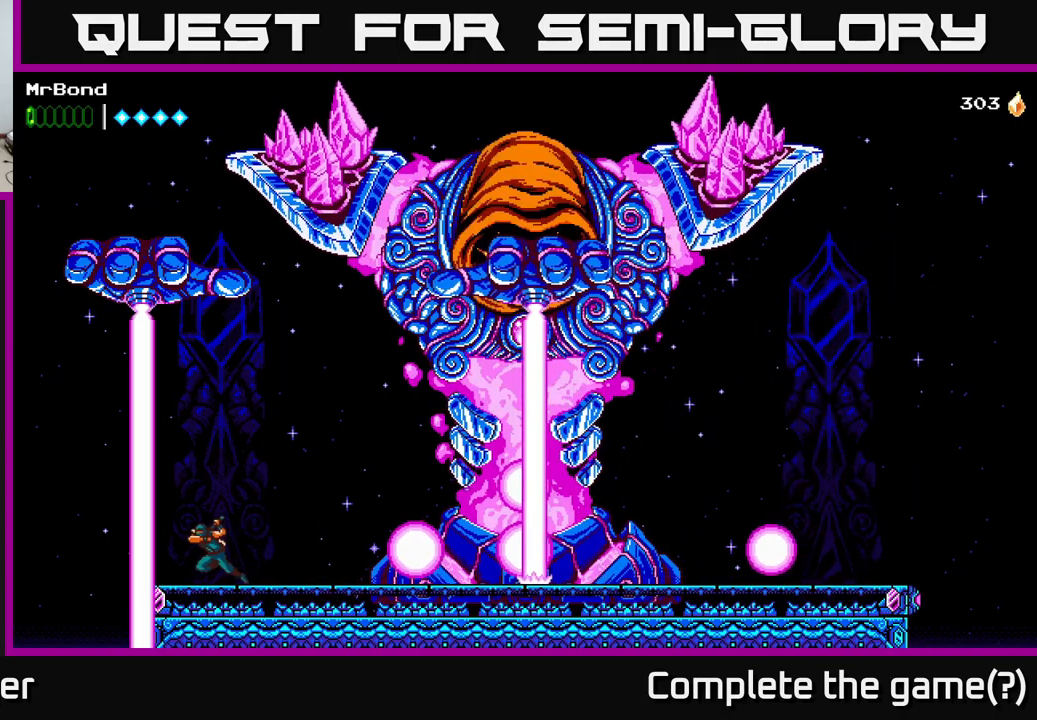
{"buttons": ["DPAD_RIGHT"], "right_stick": "center", "events": [[150, "DPAD_RIGHT", "down"], [167, "A", "down"], [250, "A", "up"]]}
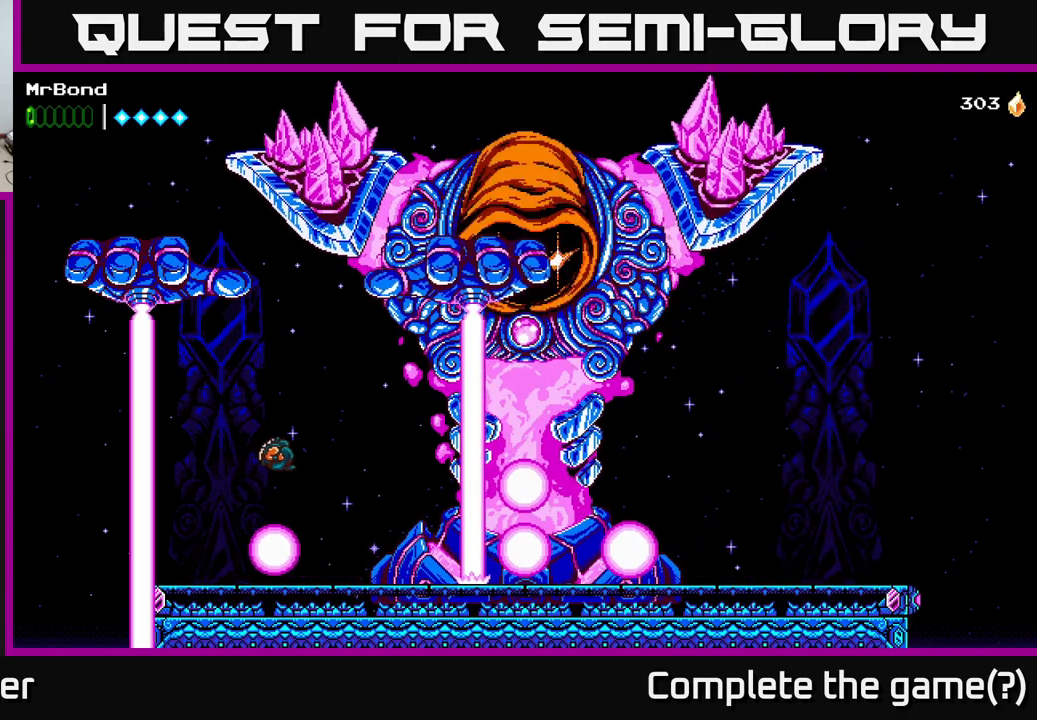
{"buttons": ["A", "DPAD_RIGHT"], "right_stick": "center", "events": [[117, "DPAD_RIGHT", "up"], [400, "DPAD_RIGHT", "down"], [433, "A", "down"]]}
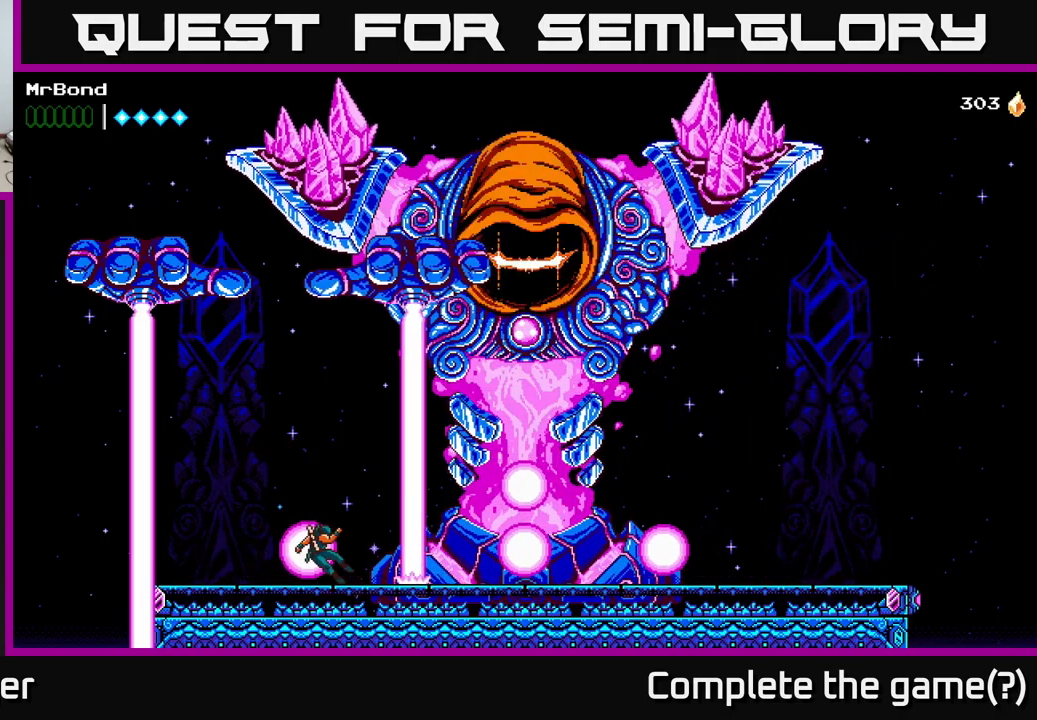
{"buttons": [], "right_stick": "center", "events": [[33, "DPAD_RIGHT", "up"], [50, "DPAD_LEFT", "down"], [150, "A", "up"], [367, "DPAD_LEFT", "up"]]}